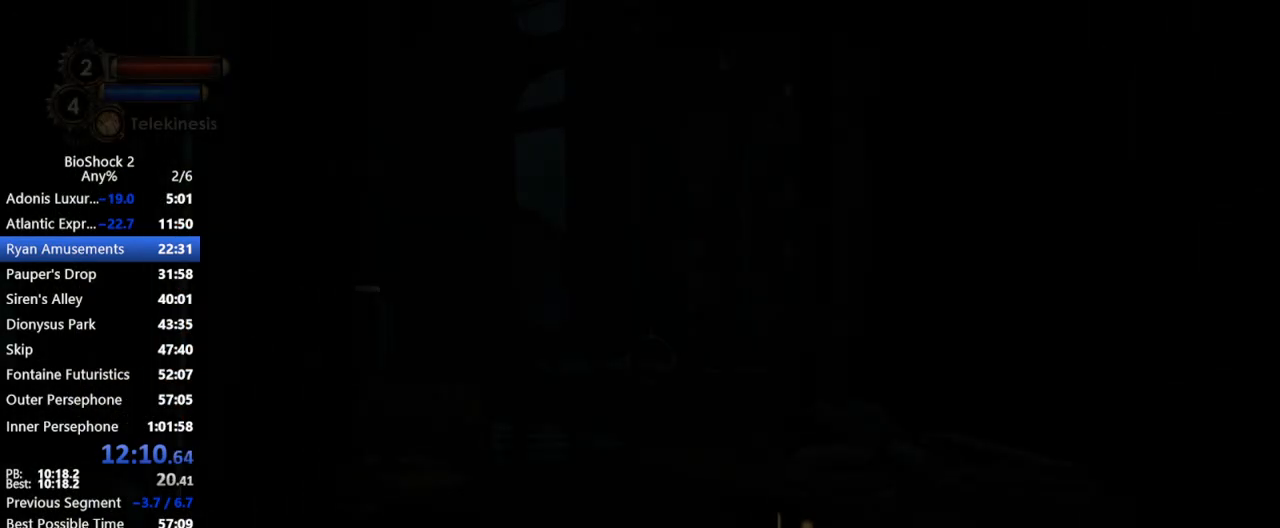
Gameplay with keyboard and mouse; each line is a JSON object with the keys and mouse buttons held at the frame after it. "events" lists presses ("down") and releases ("up") of "1", "2", "3", "4", "5", "a", "c", "caps_lock", "ctrl", "d", "e", "f", "f1", "f2", "f3", "f4", "q", "r", "s", "shift", "space", "t", "tab", "v", "w", "x", "z", "mouse_left", "mouse_middle", "mouse_right", "mouse_mb5", "mouse_wheel_up" and "mouse_wheel_down" between this image and that frame as [ms after this image, input, new state], when the widget could be followed in between. "mouse_left", "mouse_middle", "mouse_right", "mouse_mb5", "mouse_wheel_up", "mouse_wheel_down" = the "left", "middle", "right", "mb5", "wheel_up", "wheel_down" buttons of the "mouse" list. No other keys are recorded. Not read: mouse_move.
{"keys": ["w"], "mouse": [], "events": [[133, "t", "up"]]}
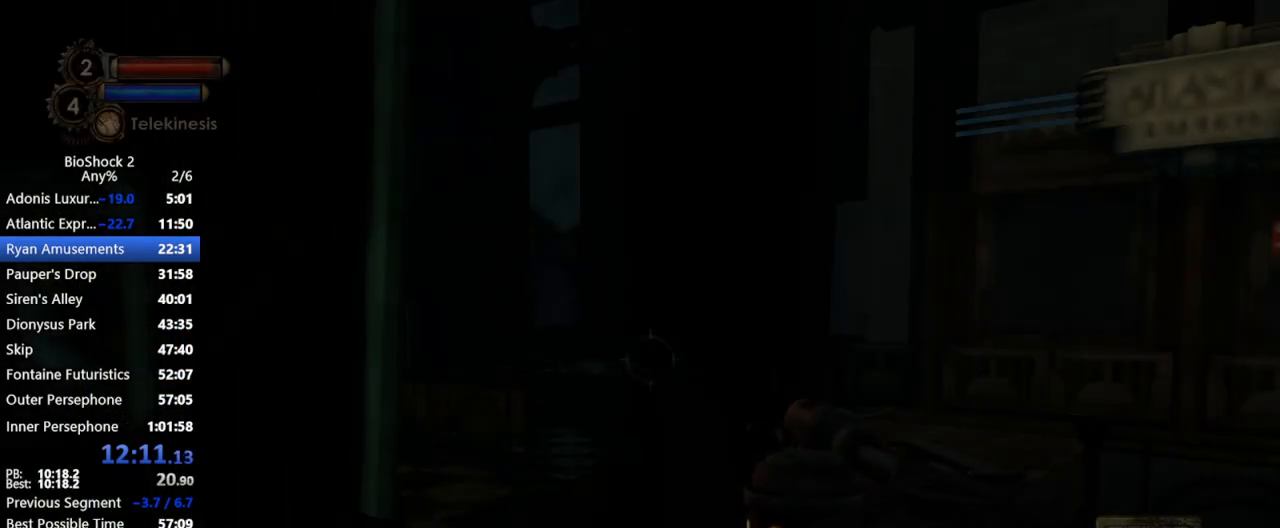
{"keys": ["w"], "mouse": [], "events": []}
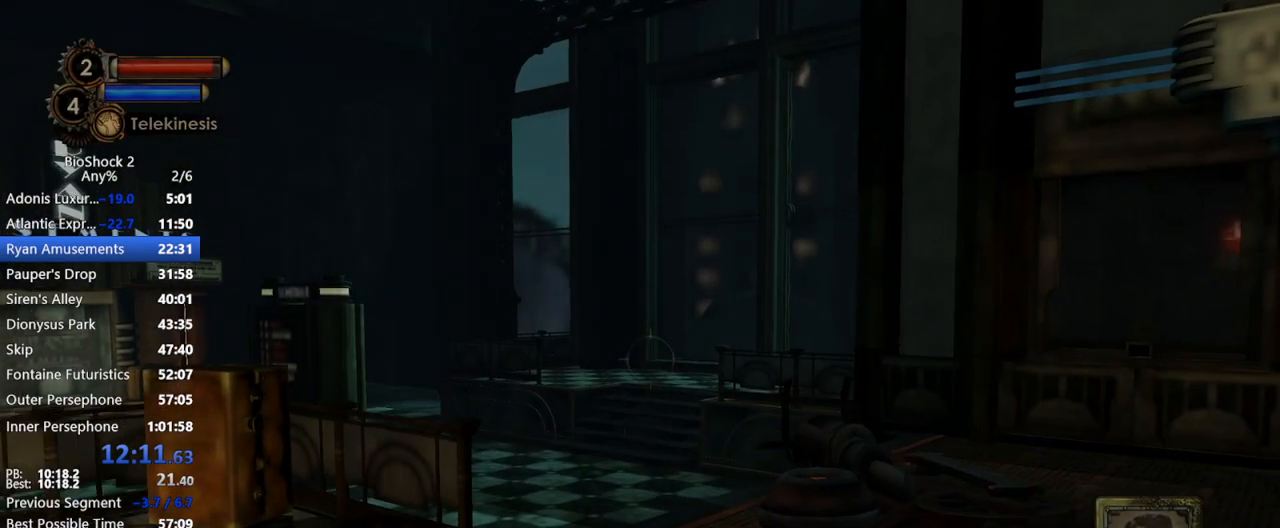
{"keys": [], "mouse": [], "events": [[117, "w", "up"], [167, "f3", "down"], [267, "f3", "up"]]}
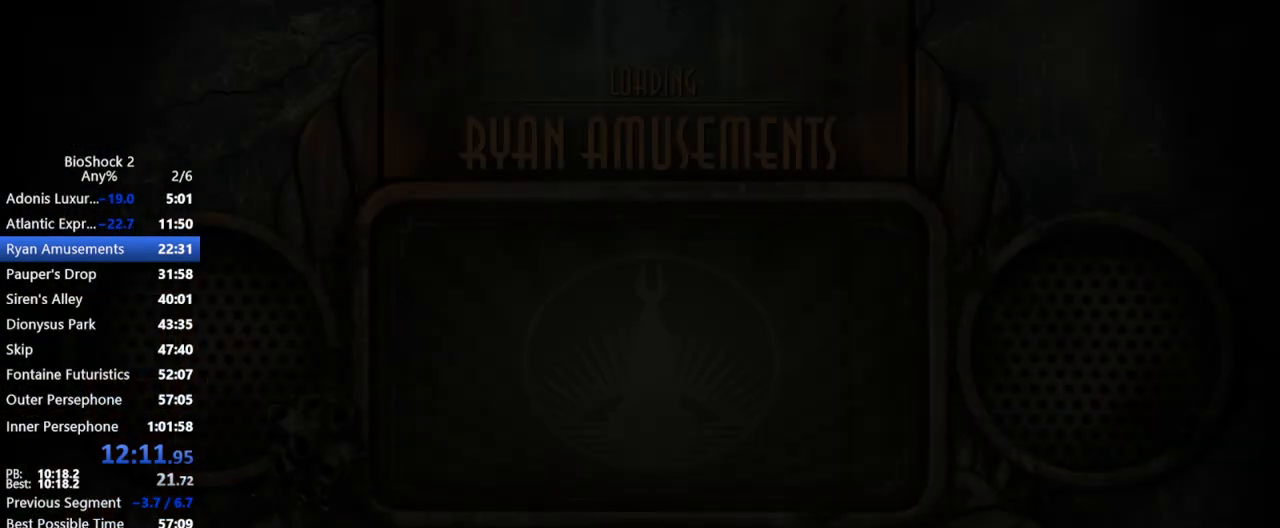
{"keys": [], "mouse": [], "events": []}
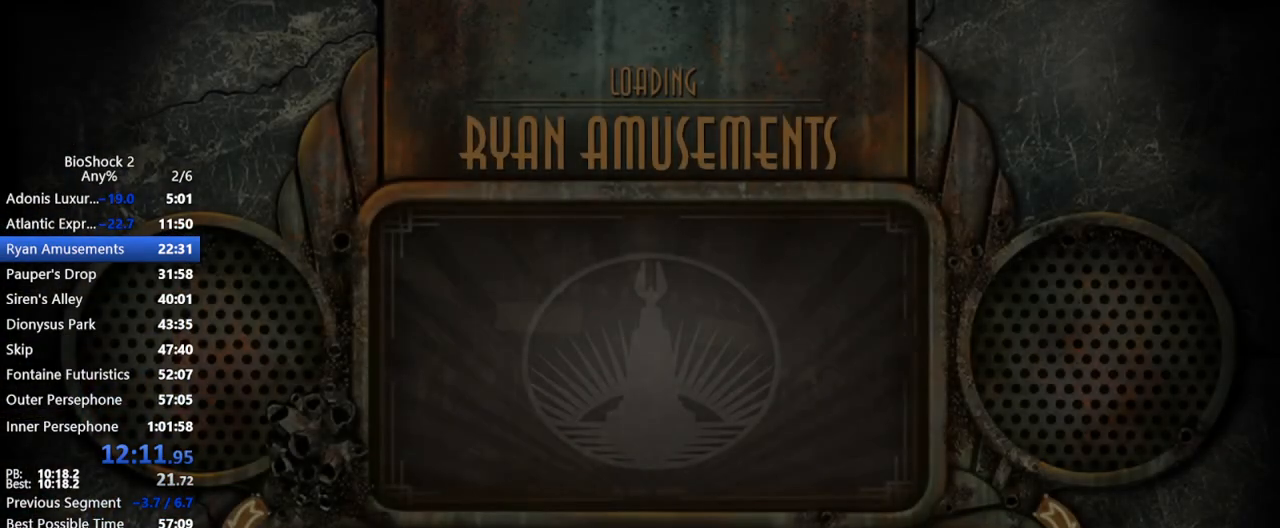
{"keys": ["w"], "mouse": [], "events": [[117, "w", "down"]]}
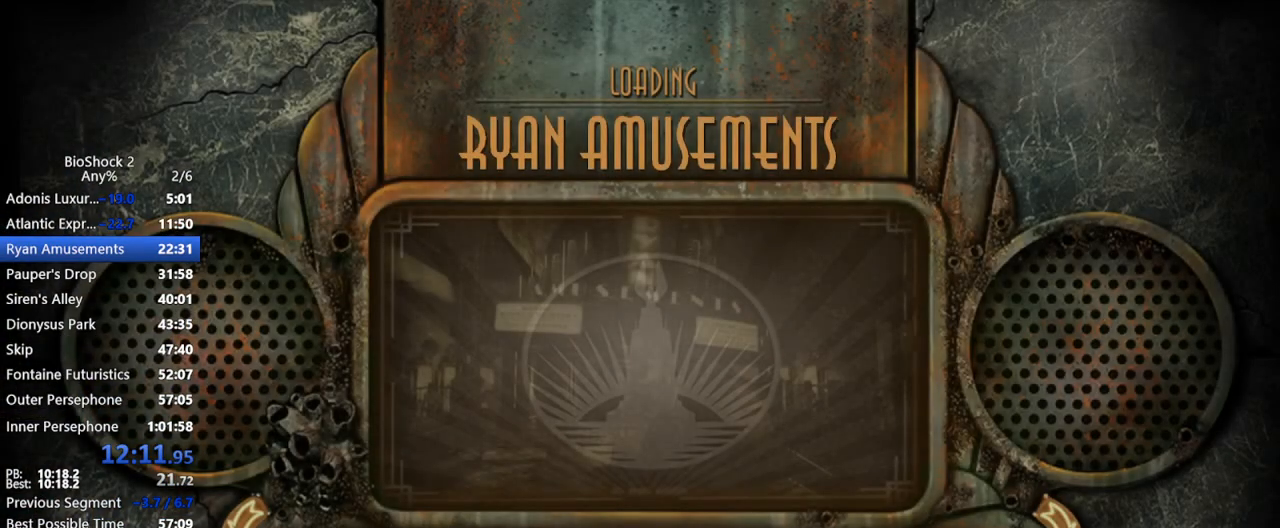
{"keys": ["w"], "mouse": [], "events": []}
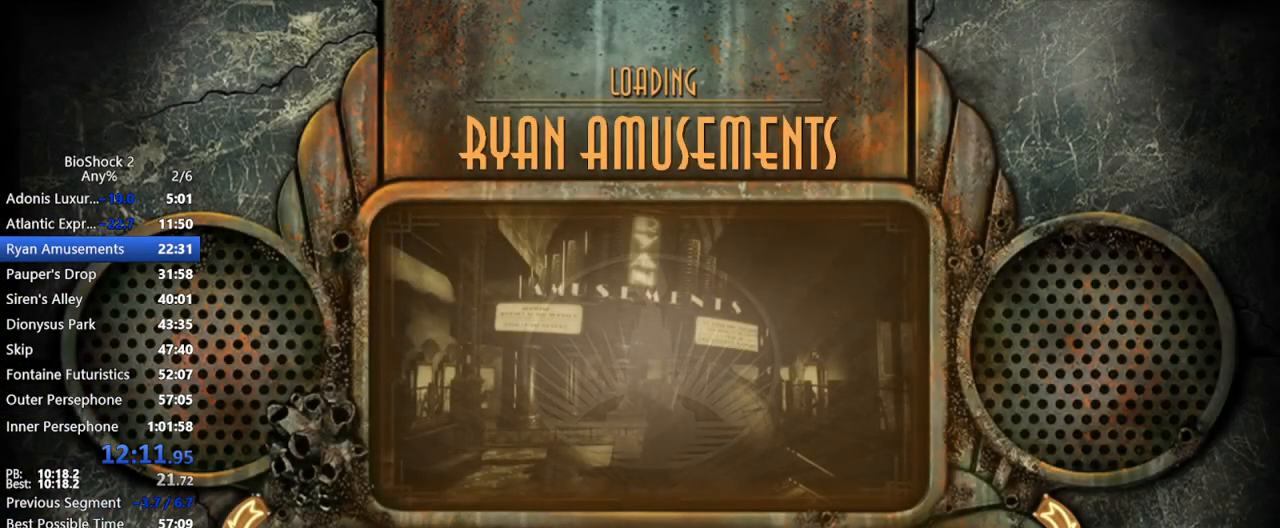
{"keys": ["w"], "mouse": [], "events": []}
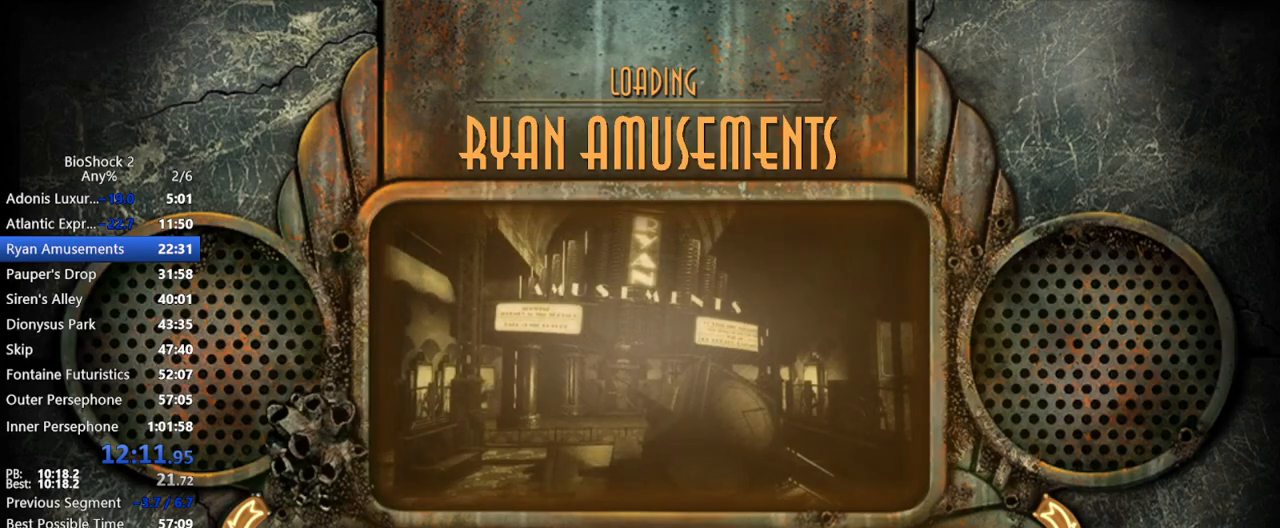
{"keys": ["w"], "mouse": [], "events": []}
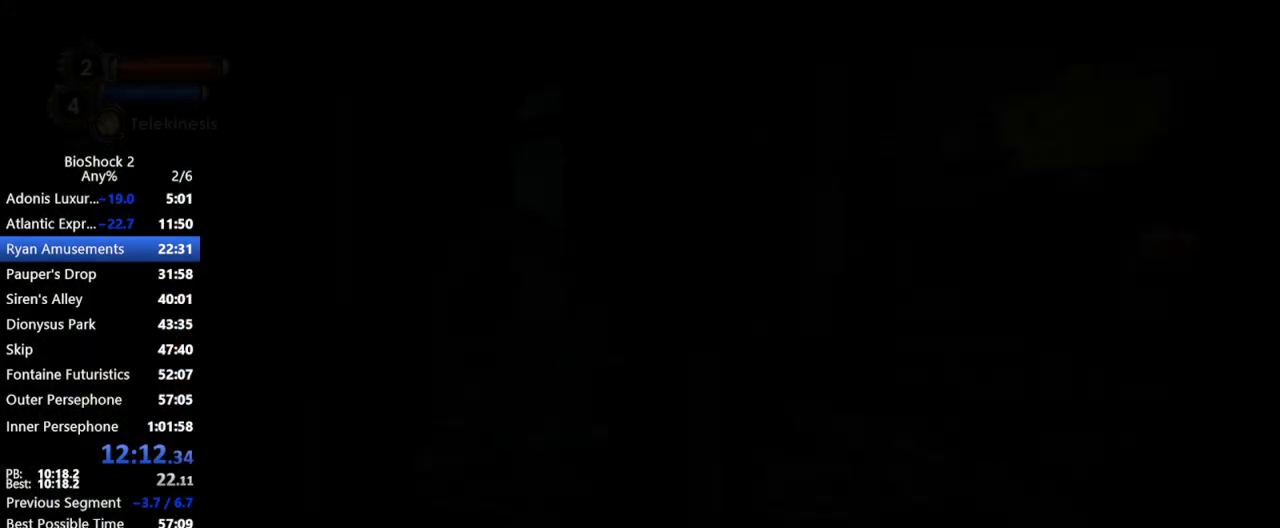
{"keys": ["t", "w"], "mouse": [], "events": [[500, "t", "down"]]}
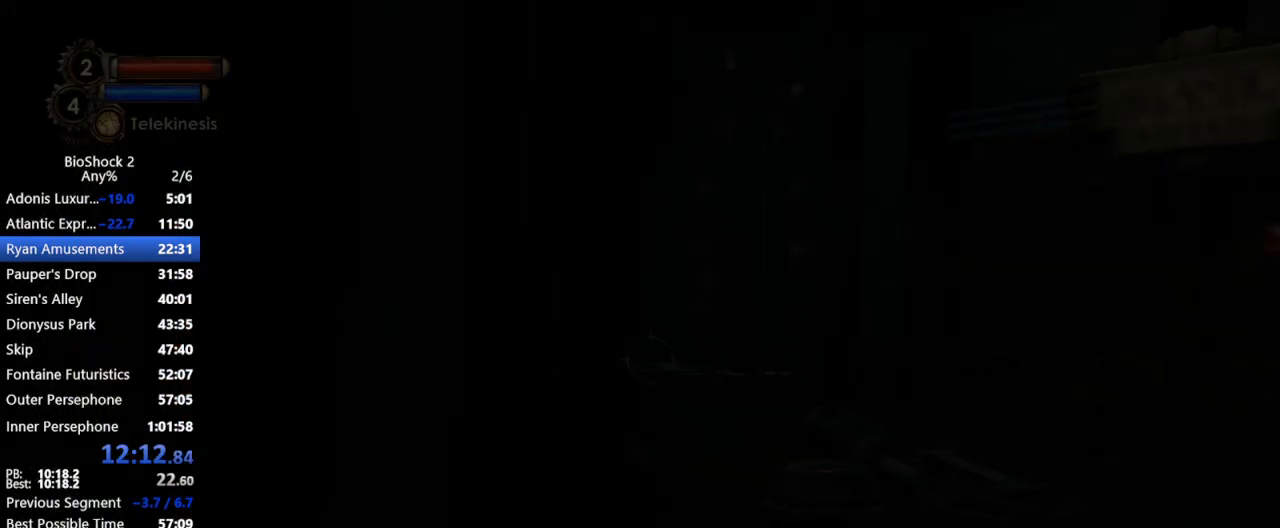
{"keys": ["w"], "mouse": [], "events": [[100, "t", "up"]]}
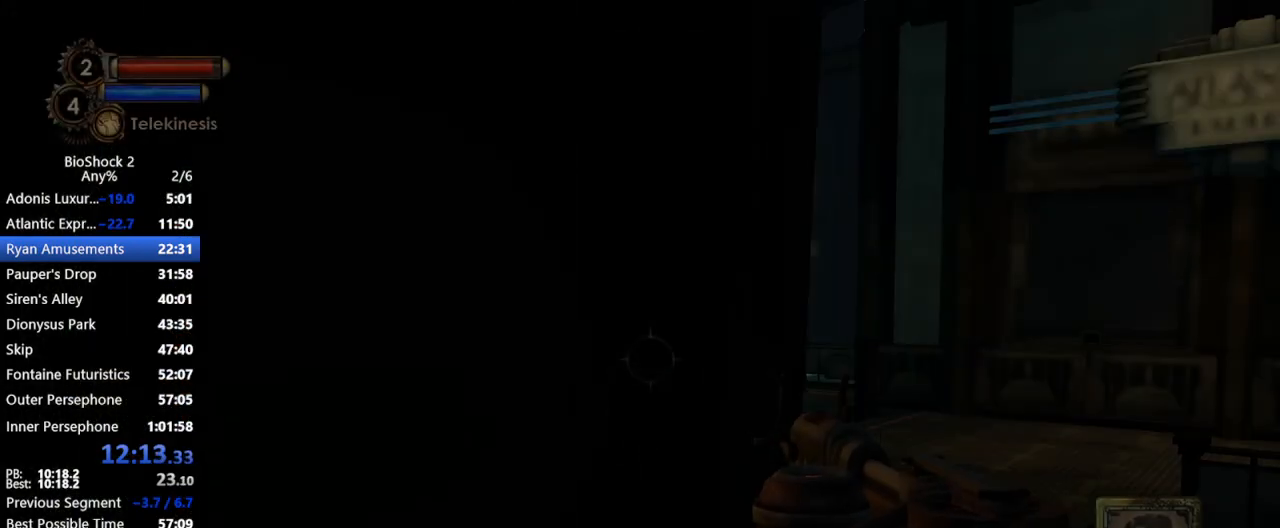
{"keys": [], "mouse": [], "events": [[467, "w", "up"]]}
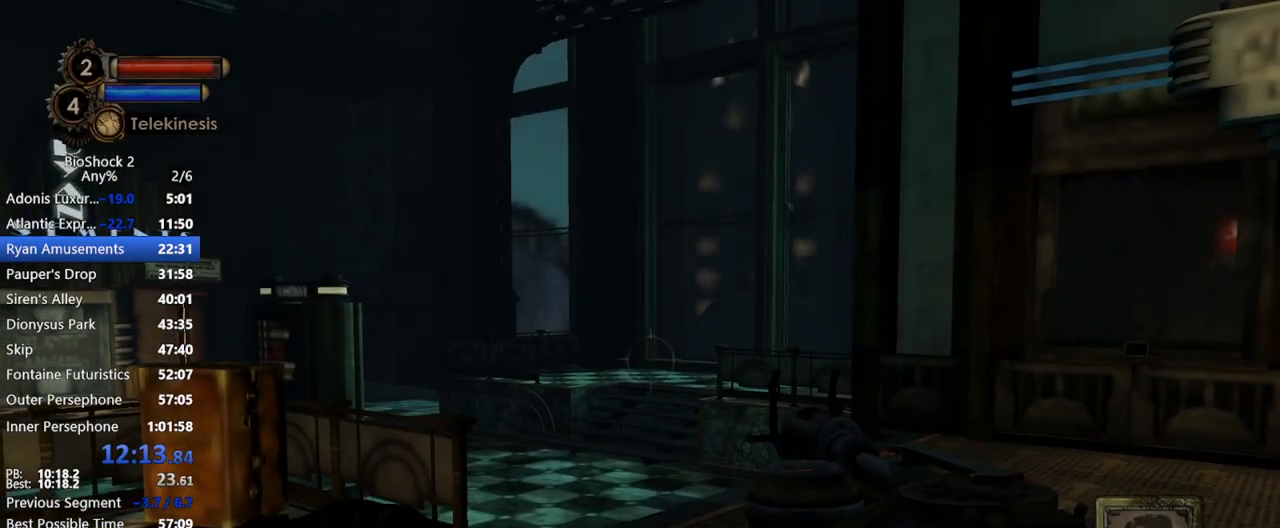
{"keys": [], "mouse": [], "events": [[167, "f3", "down"], [250, "f3", "up"]]}
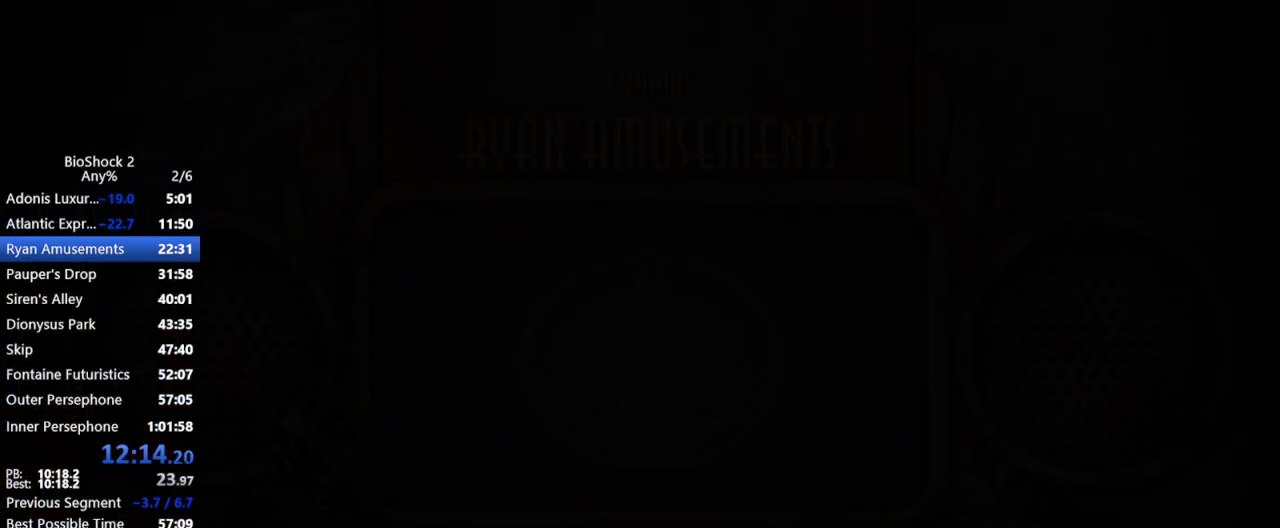
{"keys": [], "mouse": [], "events": []}
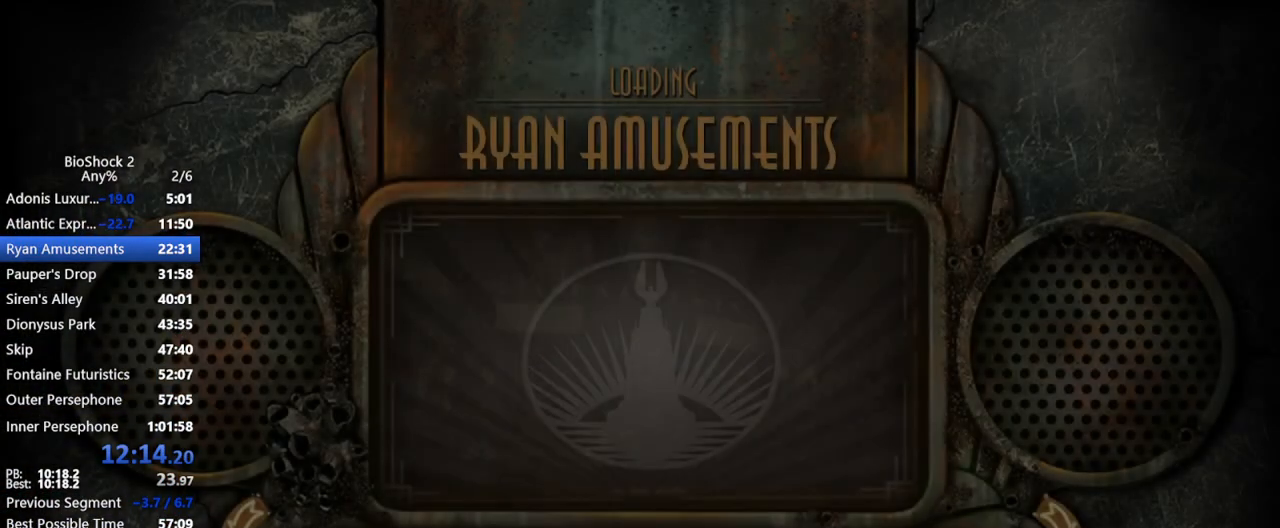
{"keys": ["w"], "mouse": [], "events": [[200, "w", "down"]]}
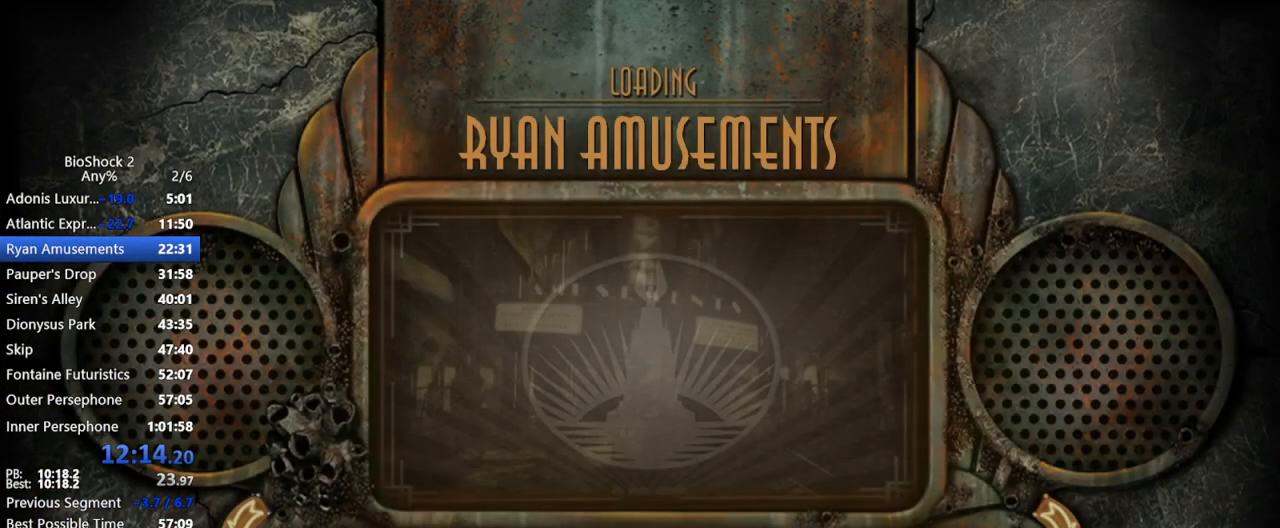
{"keys": ["w"], "mouse": [], "events": []}
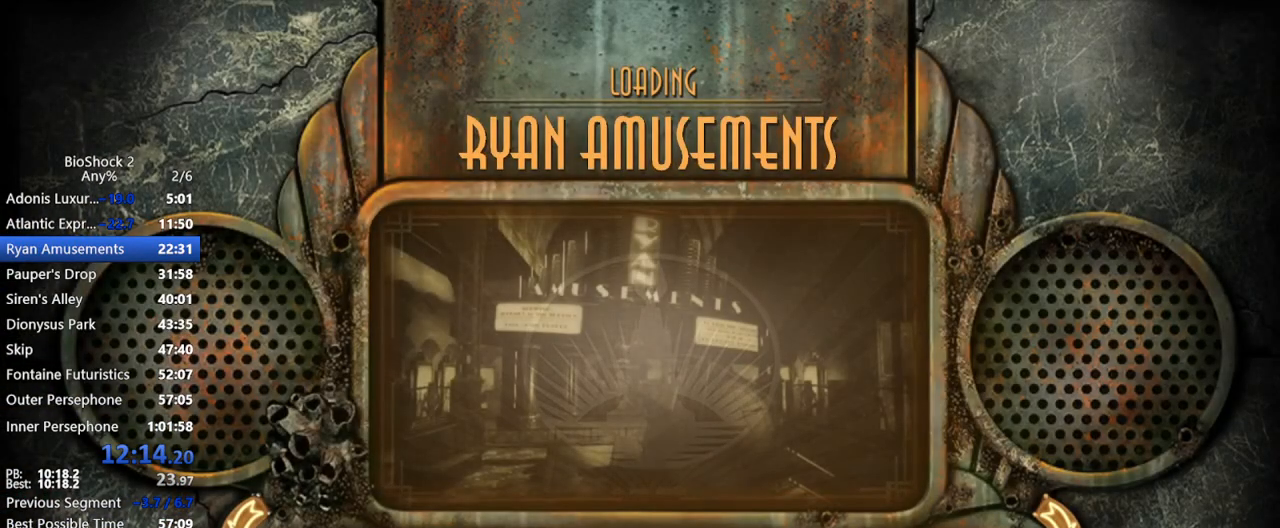
{"keys": ["w"], "mouse": [], "events": []}
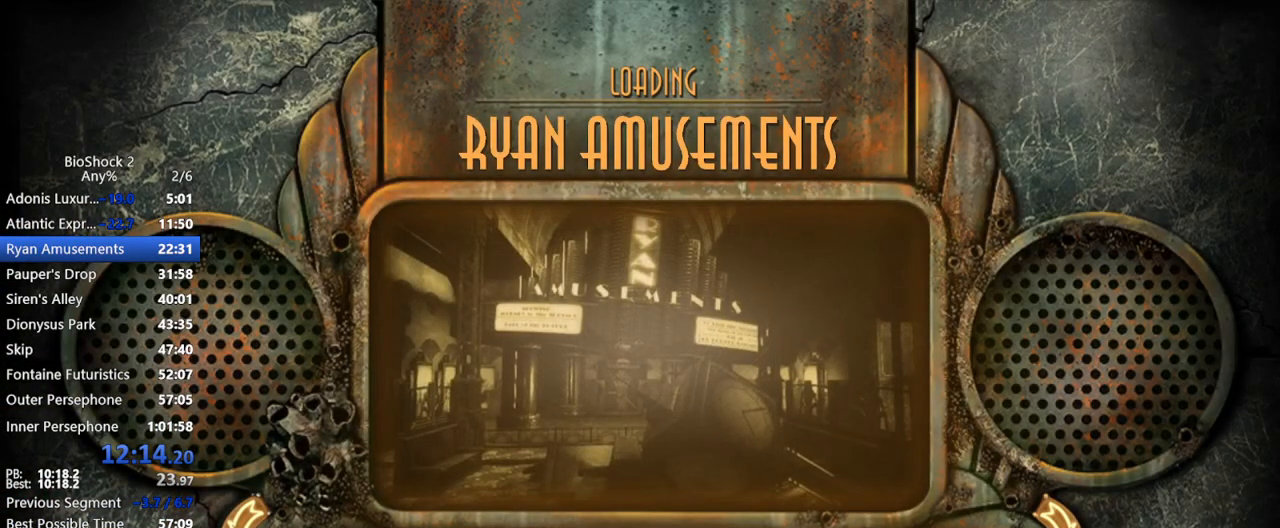
{"keys": ["w"], "mouse": [], "events": []}
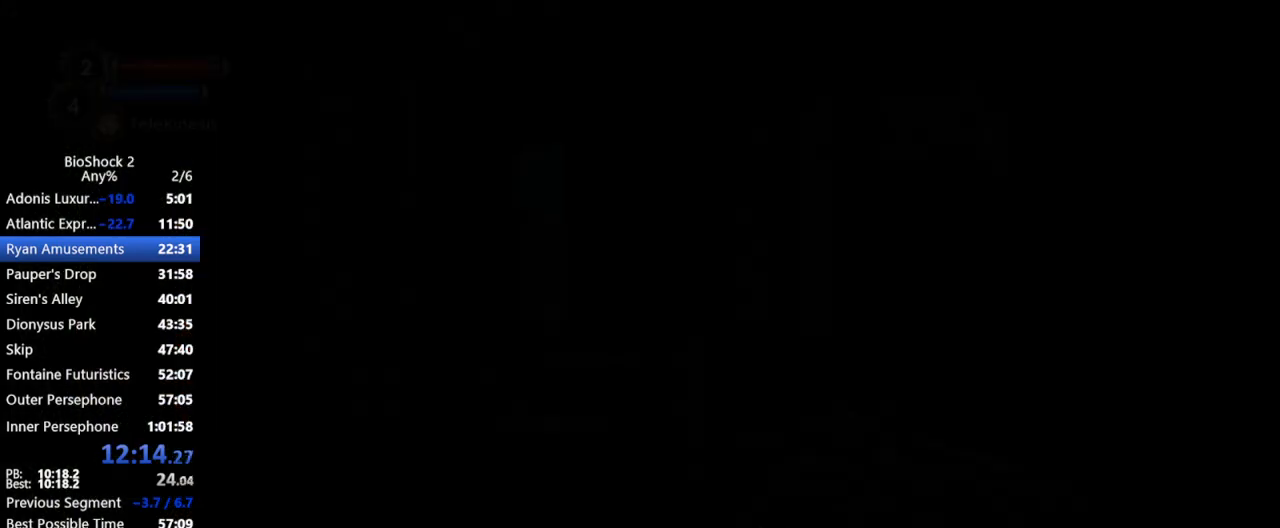
{"keys": ["w"], "mouse": [], "events": []}
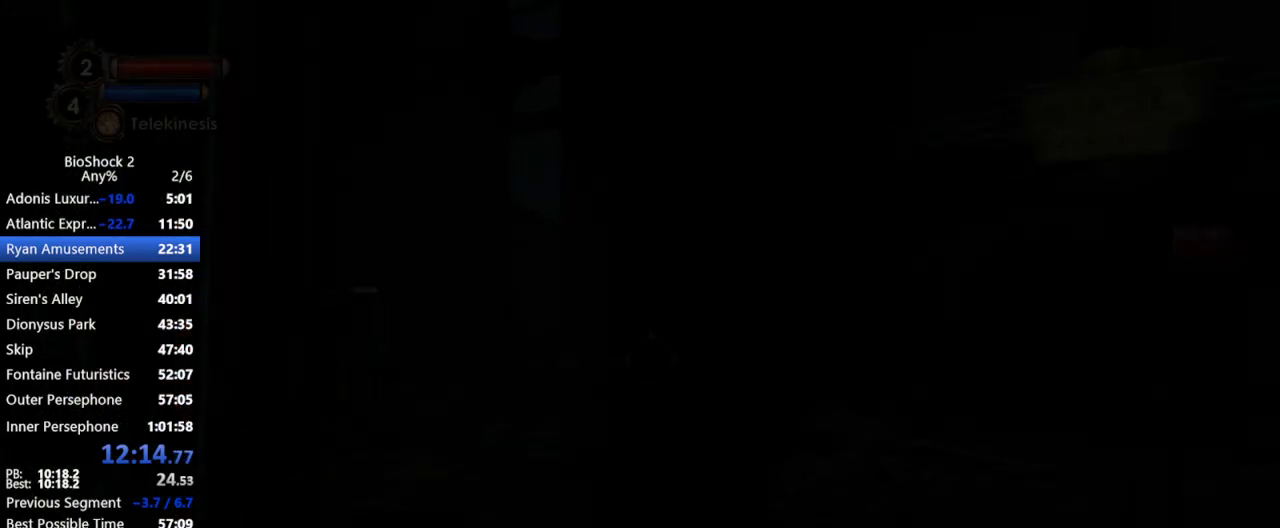
{"keys": ["w"], "mouse": [], "events": [[83, "t", "down"], [233, "t", "up"]]}
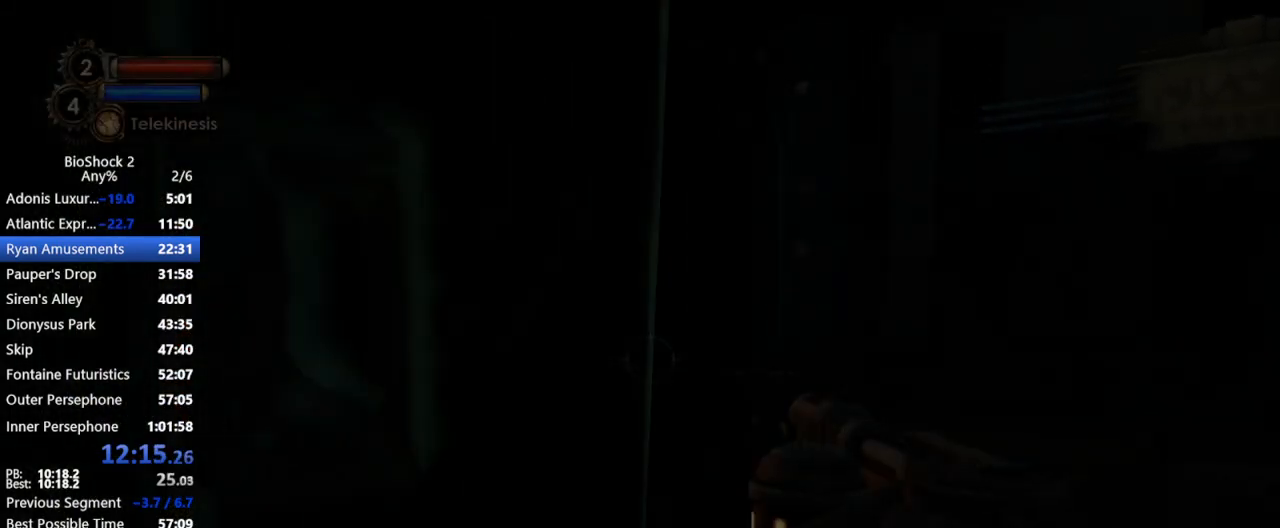
{"keys": ["w"], "mouse": [], "events": []}
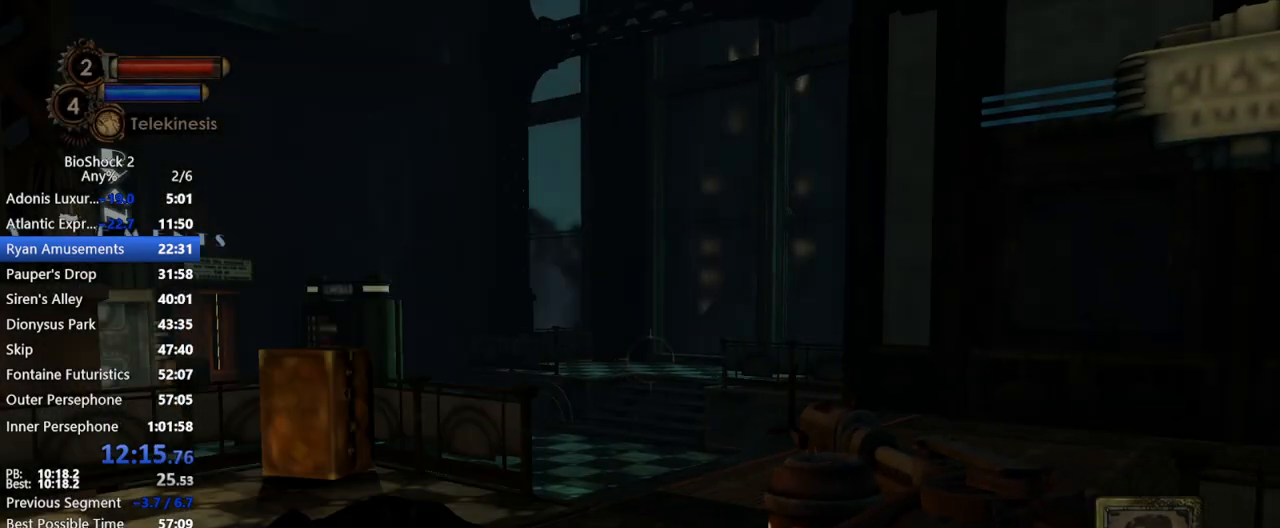
{"keys": [], "mouse": [], "events": [[200, "w", "up"], [250, "f3", "down"], [300, "f3", "up"]]}
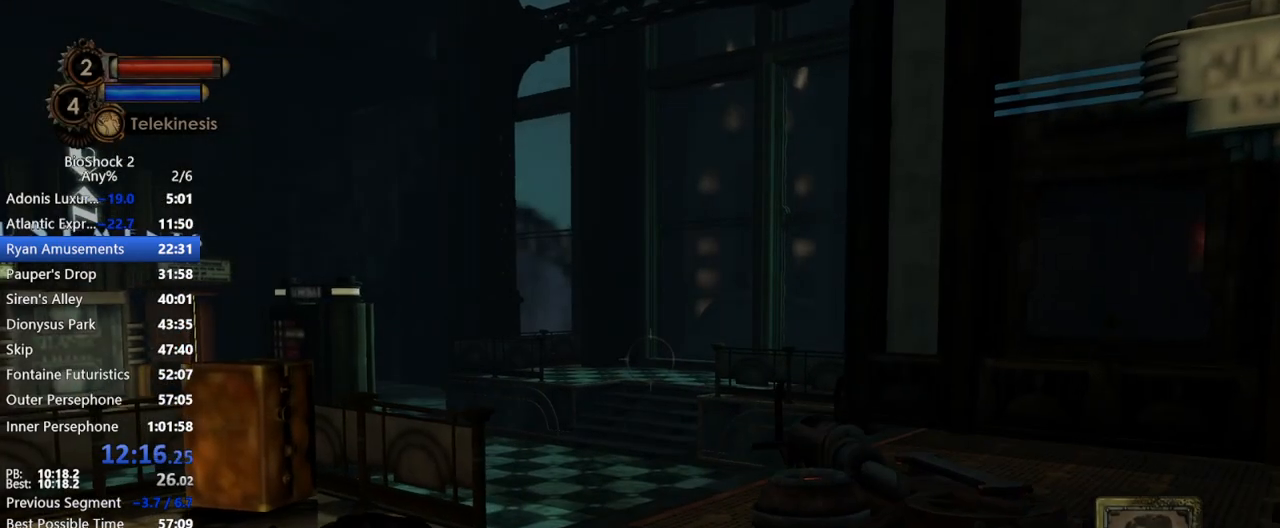
{"keys": [], "mouse": [], "events": []}
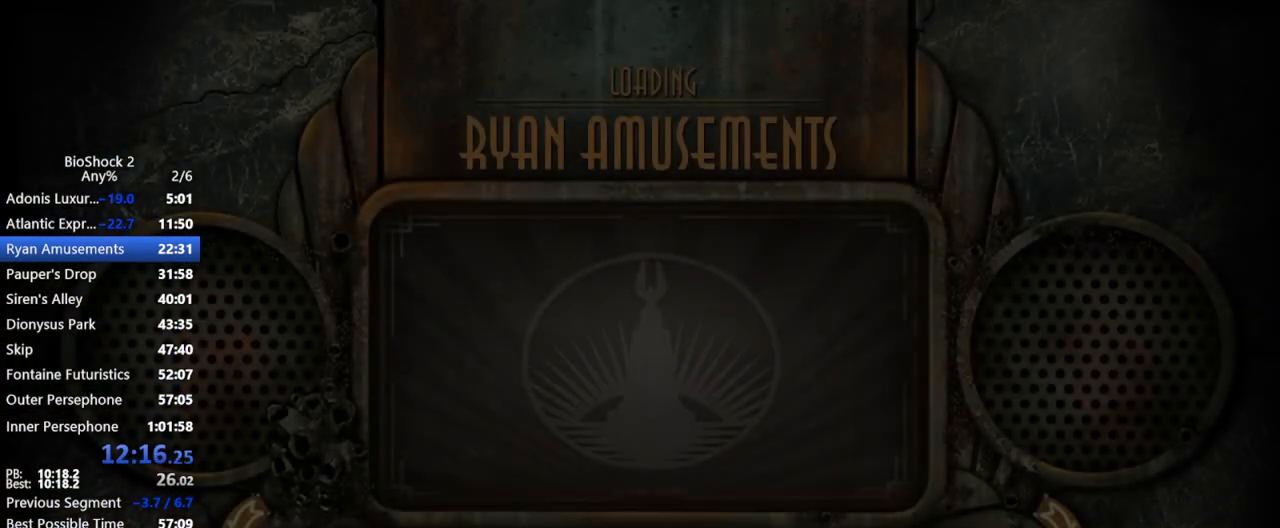
{"keys": ["w"], "mouse": [], "events": [[250, "w", "down"]]}
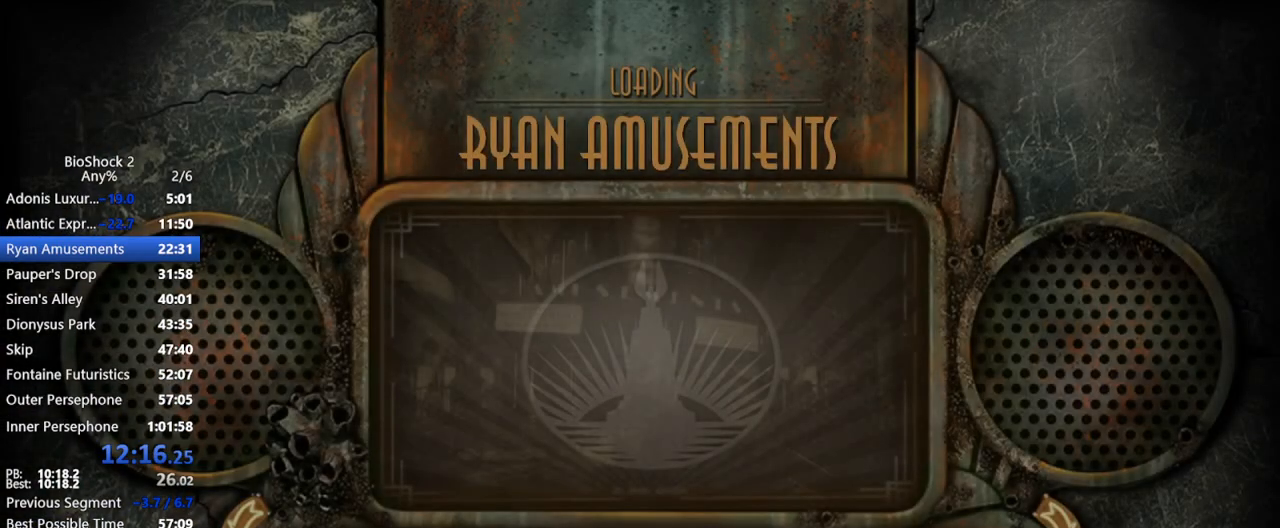
{"keys": ["w"], "mouse": [], "events": []}
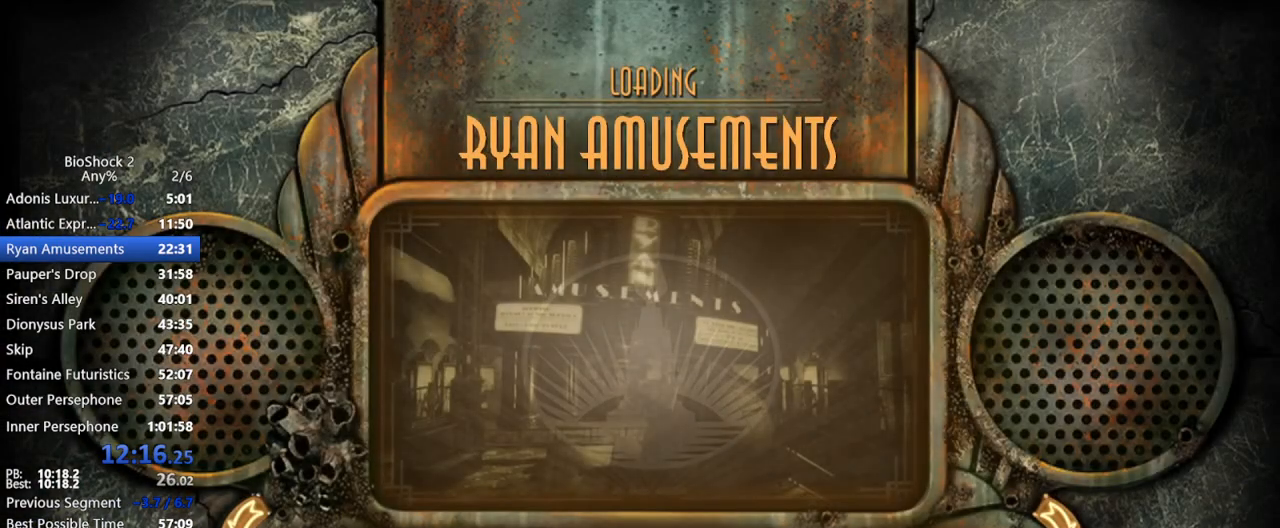
{"keys": ["w"], "mouse": [], "events": []}
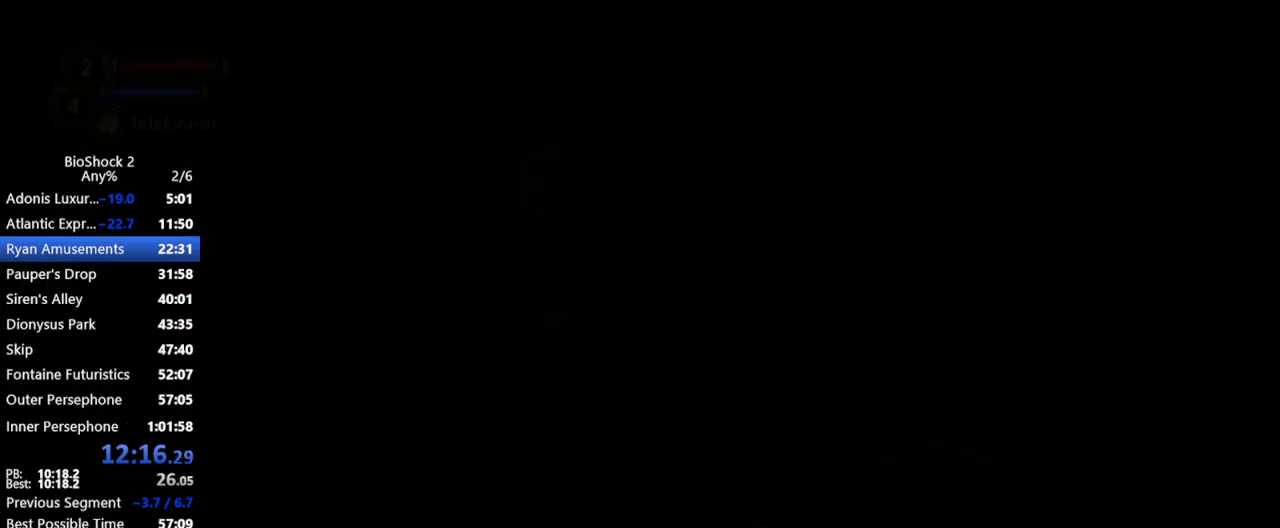
{"keys": ["w"], "mouse": [], "events": []}
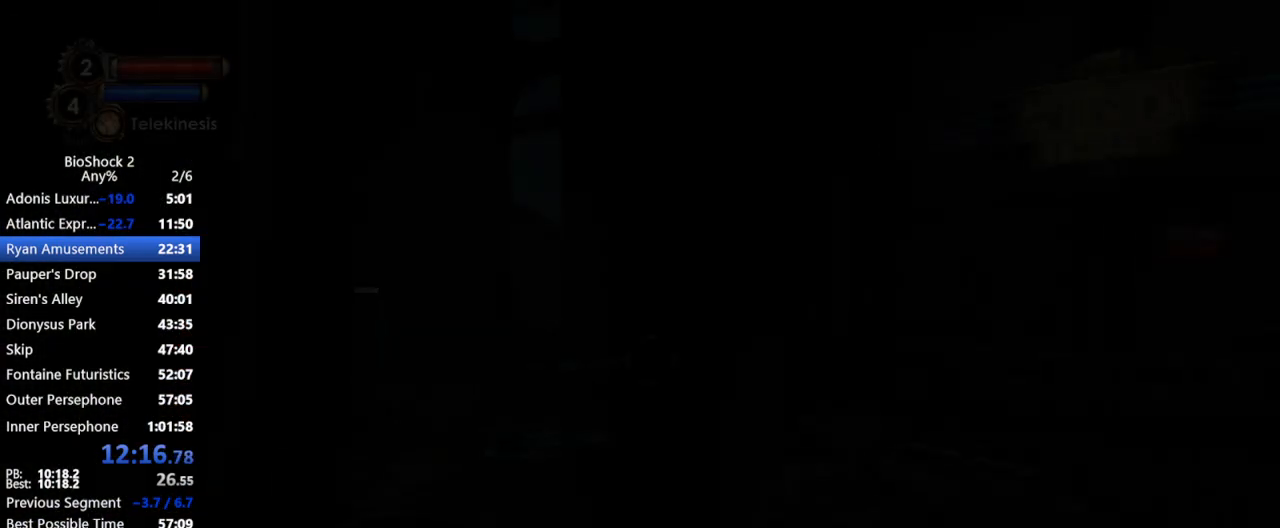
{"keys": ["w"], "mouse": [], "events": [[267, "t", "down"], [400, "t", "up"]]}
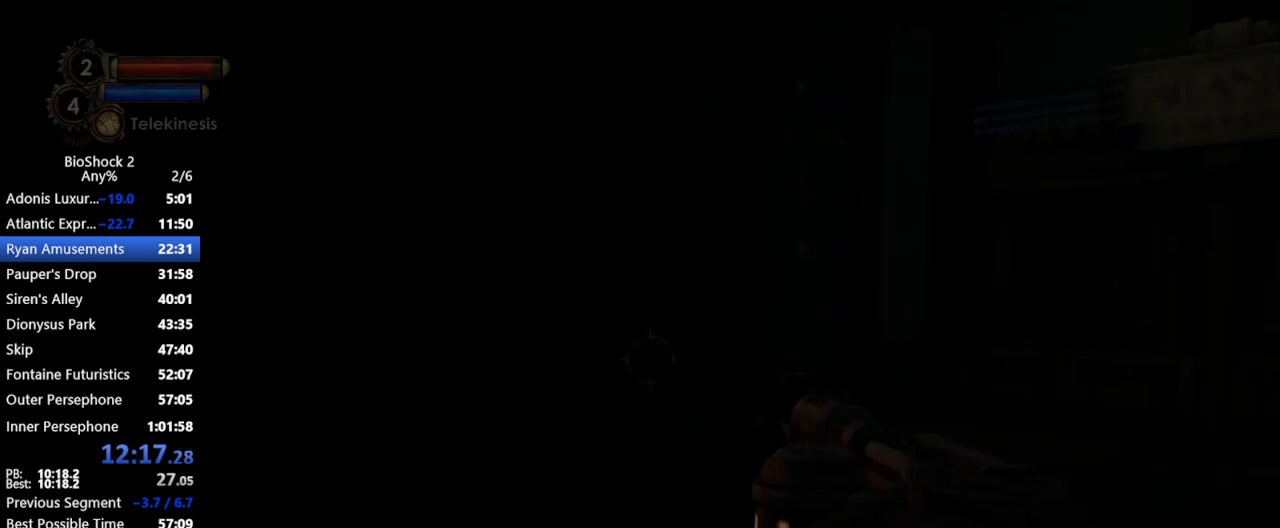
{"keys": ["w"], "mouse": [], "events": []}
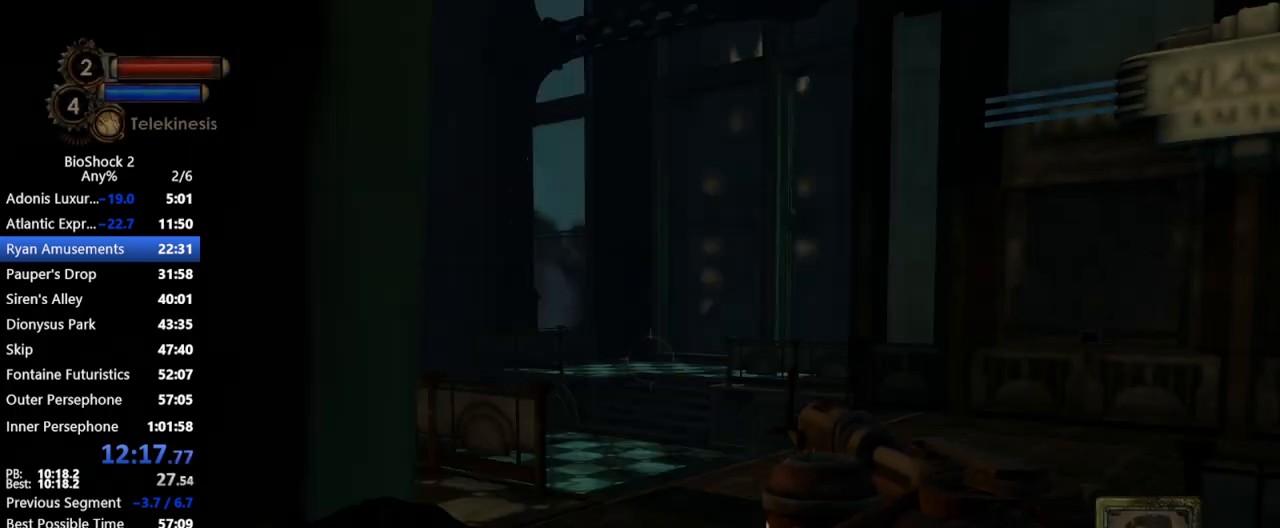
{"keys": ["w"], "mouse": [], "events": [[283, "a", "down"], [433, "a", "up"]]}